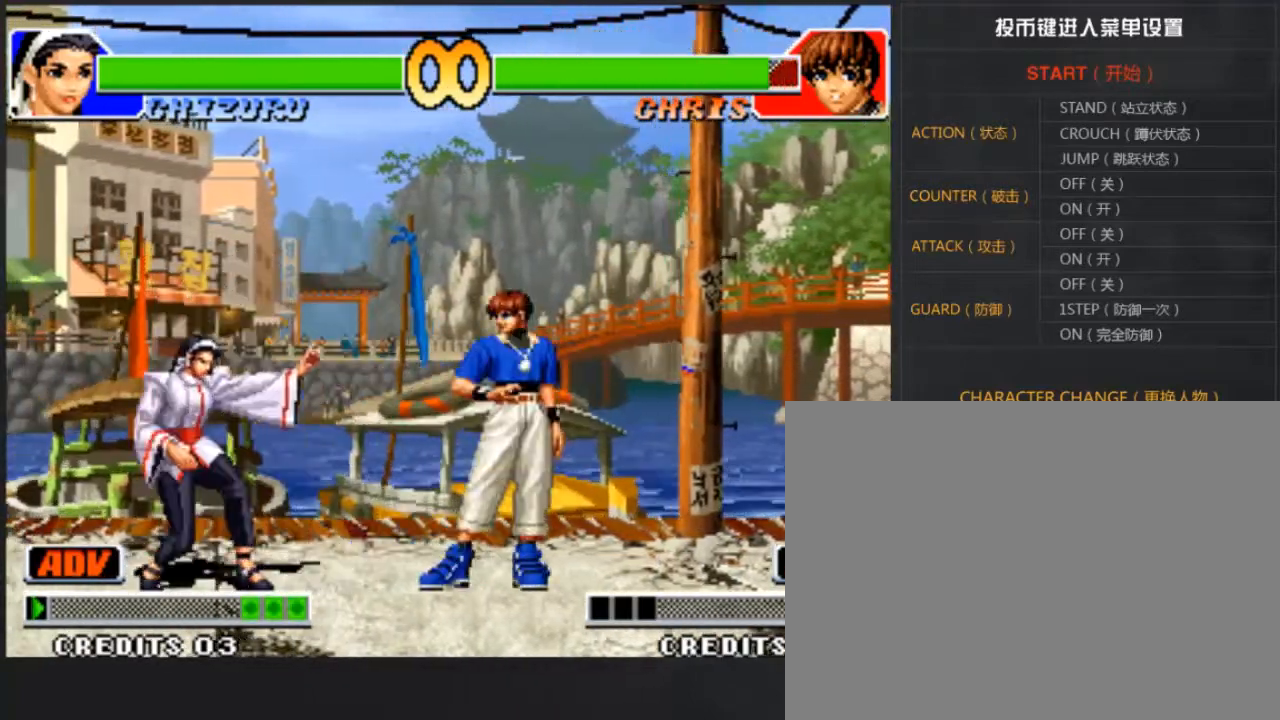
Gameplay with a controller (arcade stick); each line is a JSON object with the inputs held at the frame after it. "events" lists button and stick changes between this image and that frame as [ms after this image, input, new state], when the widget could be followed in between. Not read: B L3 R3.
{"buttons": [], "left_stick": "right"}
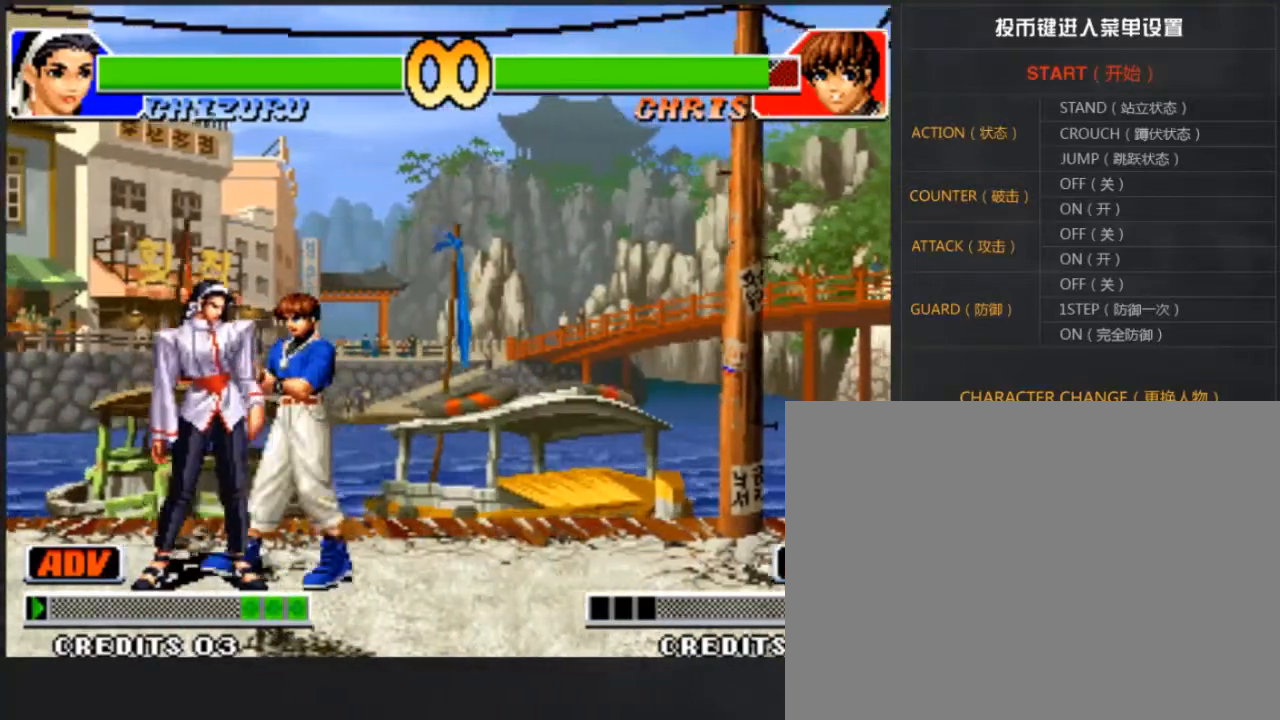
{"buttons": ["C"], "left_stick": "down", "events": [[100, "left_stick", "center"], [500, "C", "down"], [500, "left_stick", "down"]]}
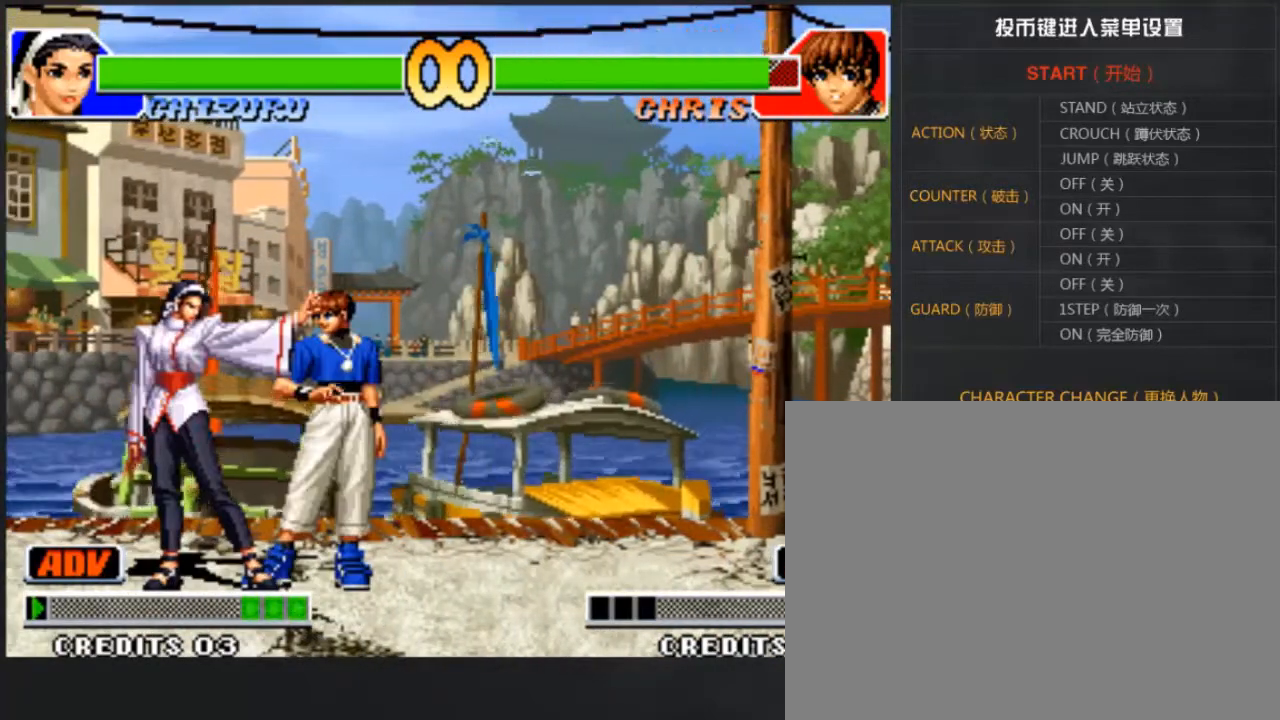
{"buttons": [], "left_stick": "right"}
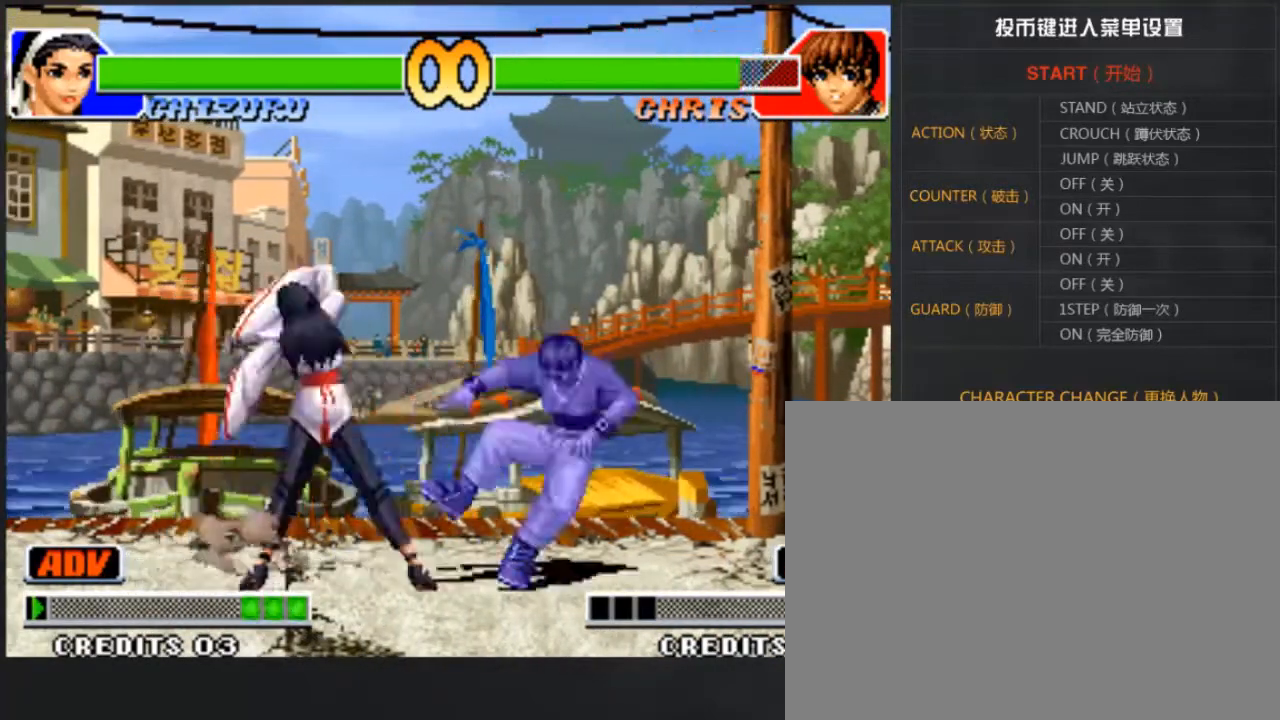
{"buttons": [], "left_stick": "down-left", "events": [[67, "left_stick", "down-left"], [133, "left_stick", "left"], [400, "left_stick", "down"], [467, "left_stick", "down-left"]]}
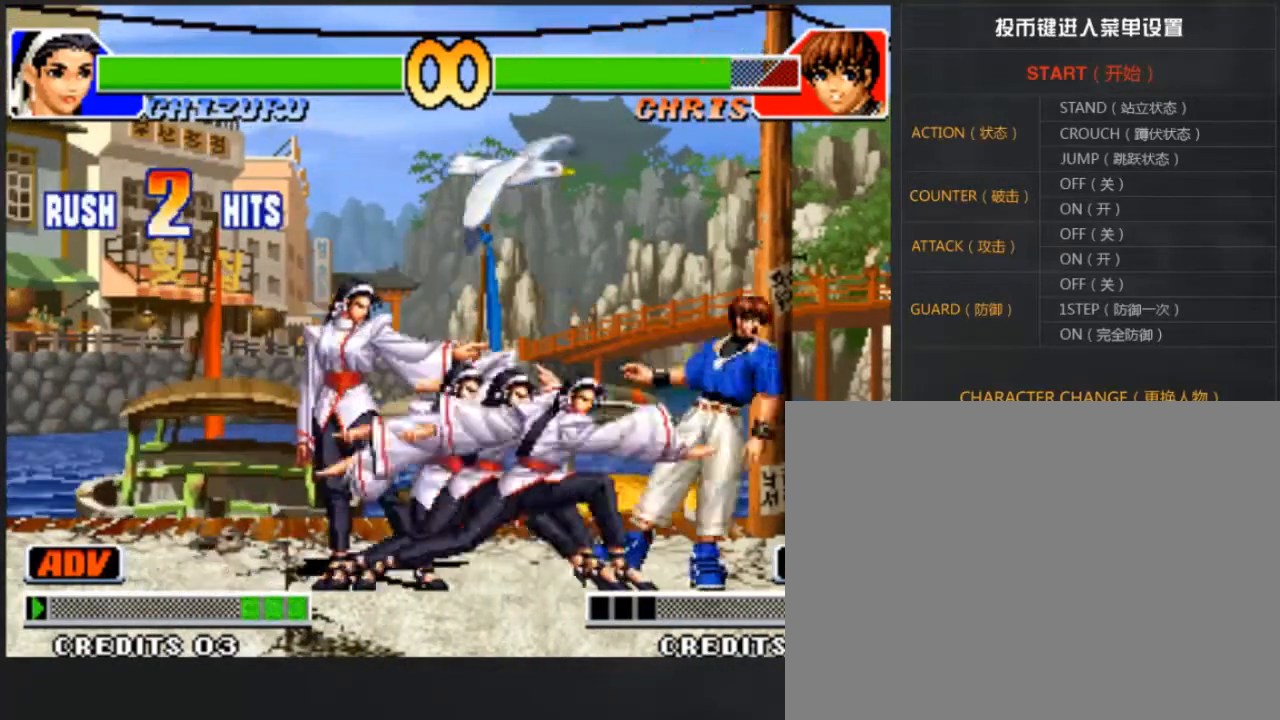
{"buttons": [], "left_stick": "center", "events": [[67, "D", "down"], [67, "left_stick", "left"], [200, "D", "up"], [267, "D", "down"], [433, "D", "up"], [467, "left_stick", "center"]]}
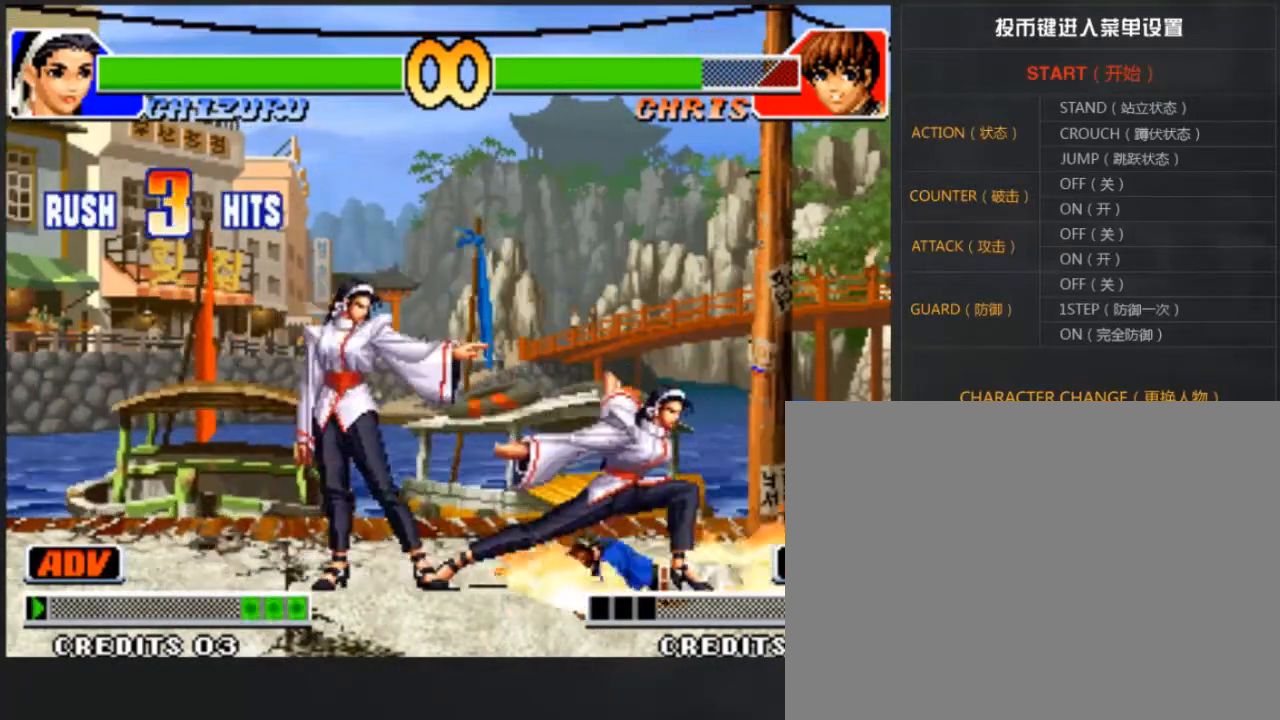
{"buttons": [], "left_stick": "right", "events": [[33, "D", "down"], [100, "D", "up"], [100, "left_stick", "right"]]}
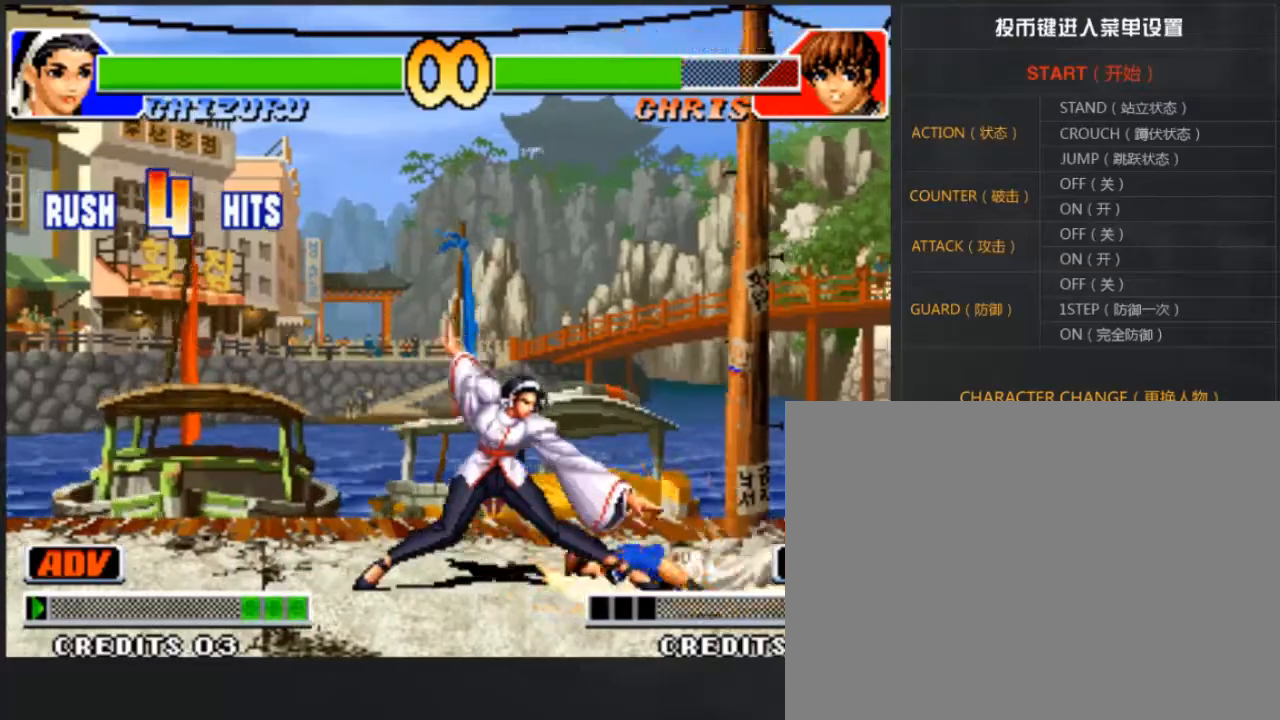
{"buttons": [], "left_stick": "center", "events": [[133, "left_stick", "down-left"], [233, "C", "down"], [233, "left_stick", "left"], [333, "left_stick", "center"], [467, "C", "up"]]}
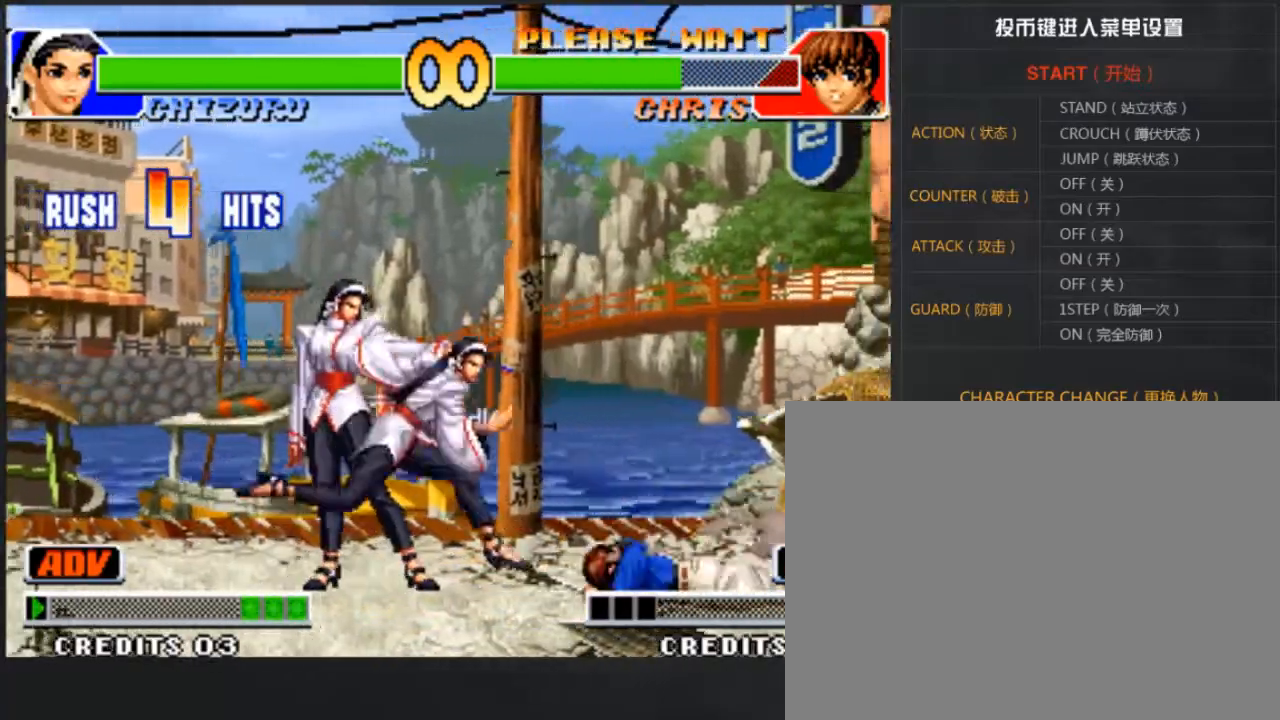
{"buttons": [], "left_stick": "left", "events": [[400, "left_stick", "down"], [500, "left_stick", "left"]]}
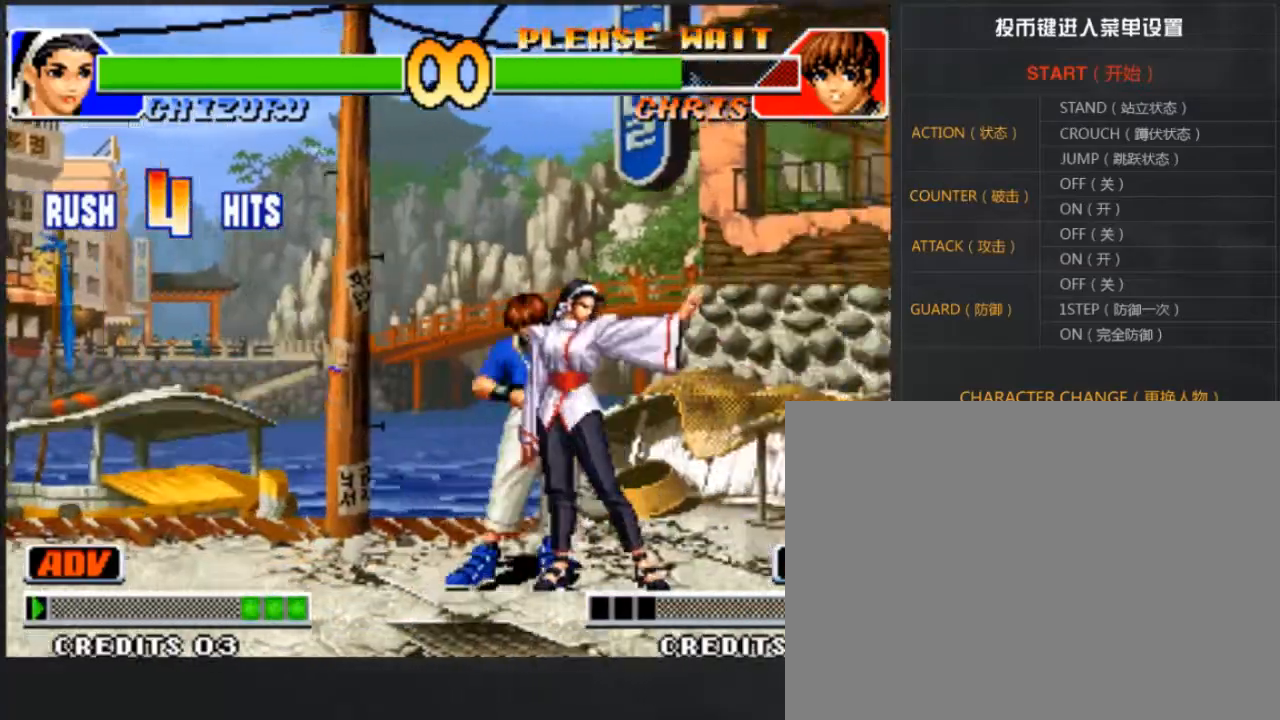
{"buttons": [], "left_stick": "right", "events": [[67, "left_stick", "center"], [100, "D", "down"], [200, "D", "up"], [200, "left_stick", "down"], [267, "left_stick", "left"], [300, "D", "down"], [333, "left_stick", "center"], [433, "D", "up"], [467, "left_stick", "right"]]}
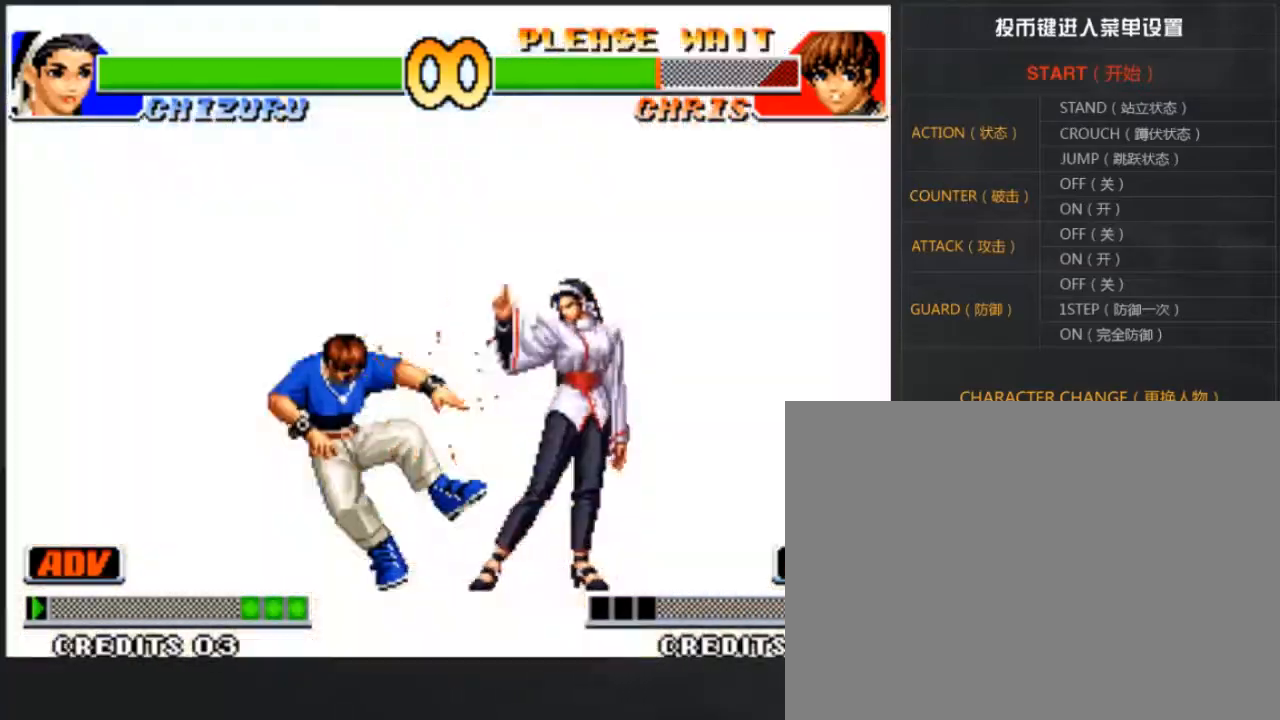
{"buttons": [], "left_stick": "left", "events": [[133, "left_stick", "center"], [200, "left_stick", "left"]]}
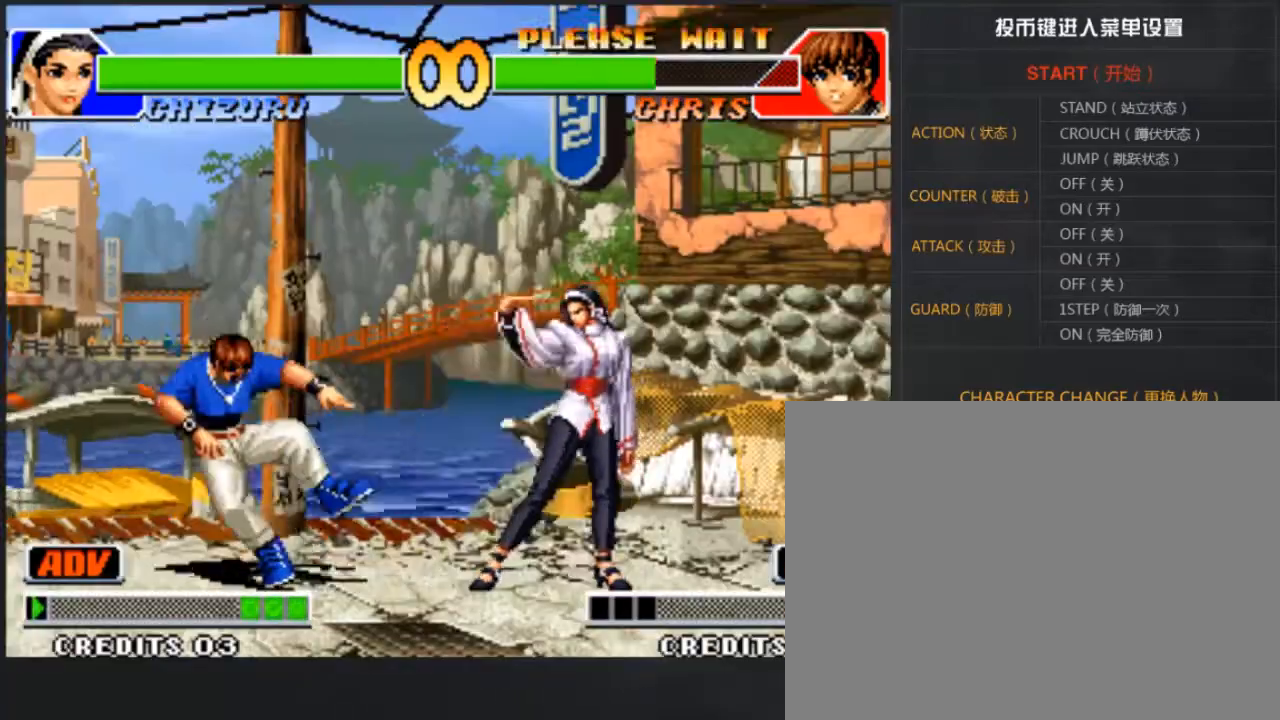
{"buttons": ["C"], "left_stick": "left"}
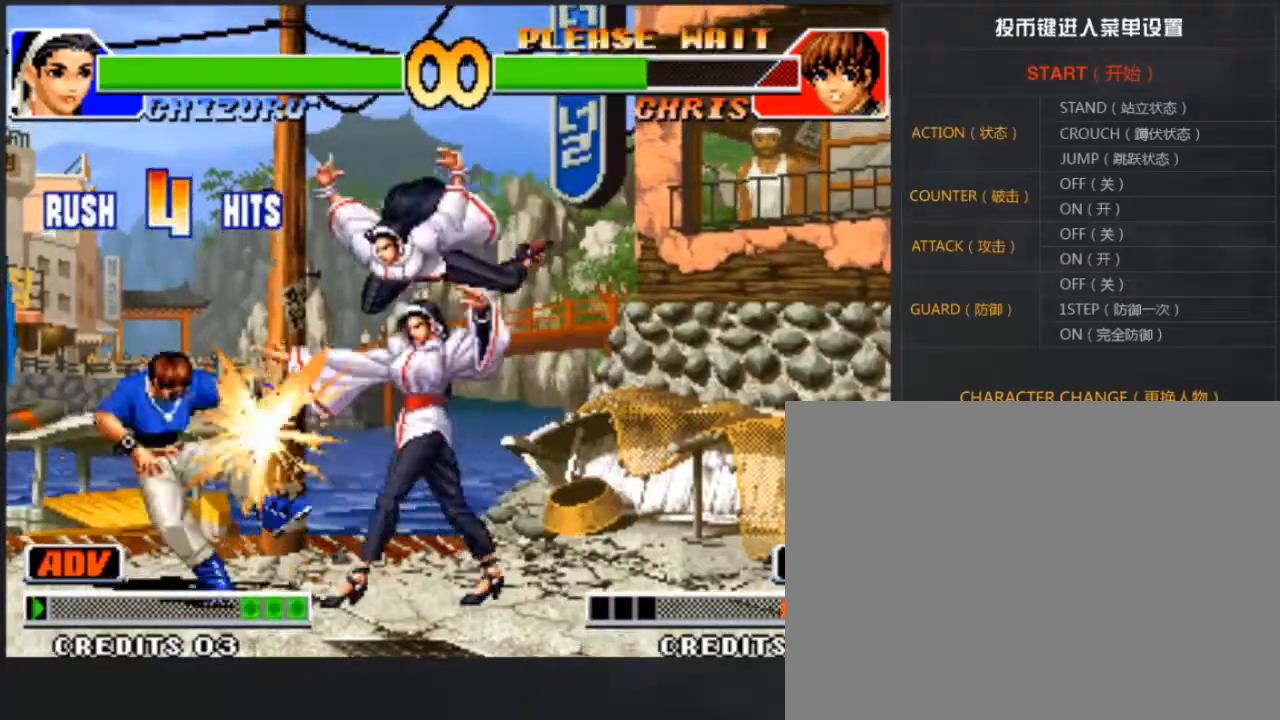
{"buttons": ["C"], "left_stick": "left", "events": [[33, "C", "up"], [67, "C", "down"], [133, "C", "up"], [200, "C", "down"], [267, "C", "up"], [300, "C", "down"], [367, "C", "up"], [400, "C", "down"], [467, "C", "up"], [500, "C", "down"]]}